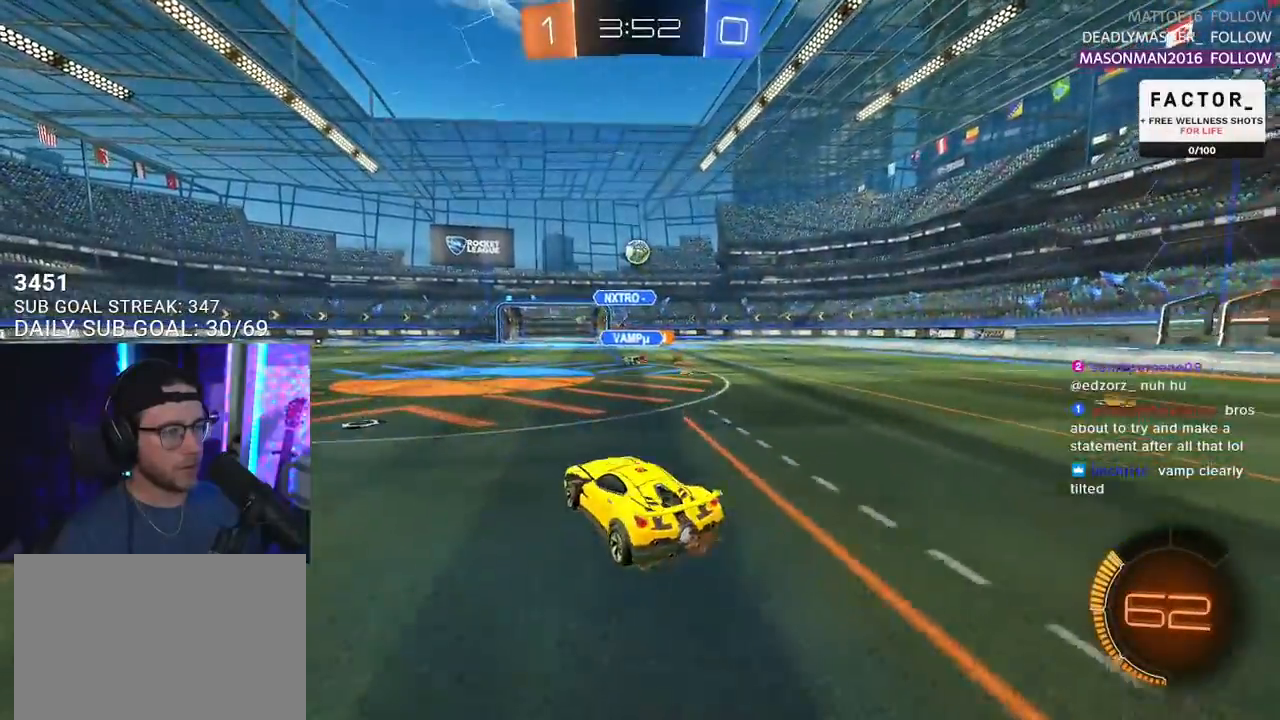
Gameplay with a controller (PlayStation layout); each line is a JSON object with the inputs held at the frame after it. "events" lists button and stick changes between this image and that frame as [ms after this image, input, new state], when the widget could be followed in between. Not read: START.
{"buttons": ["R2"], "left_stick": "center", "right_stick": "center", "events": [[133, "left_stick", "up"], [250, "CROSS", "down"], [350, "left_stick", "center"], [417, "CROSS", "up"]]}
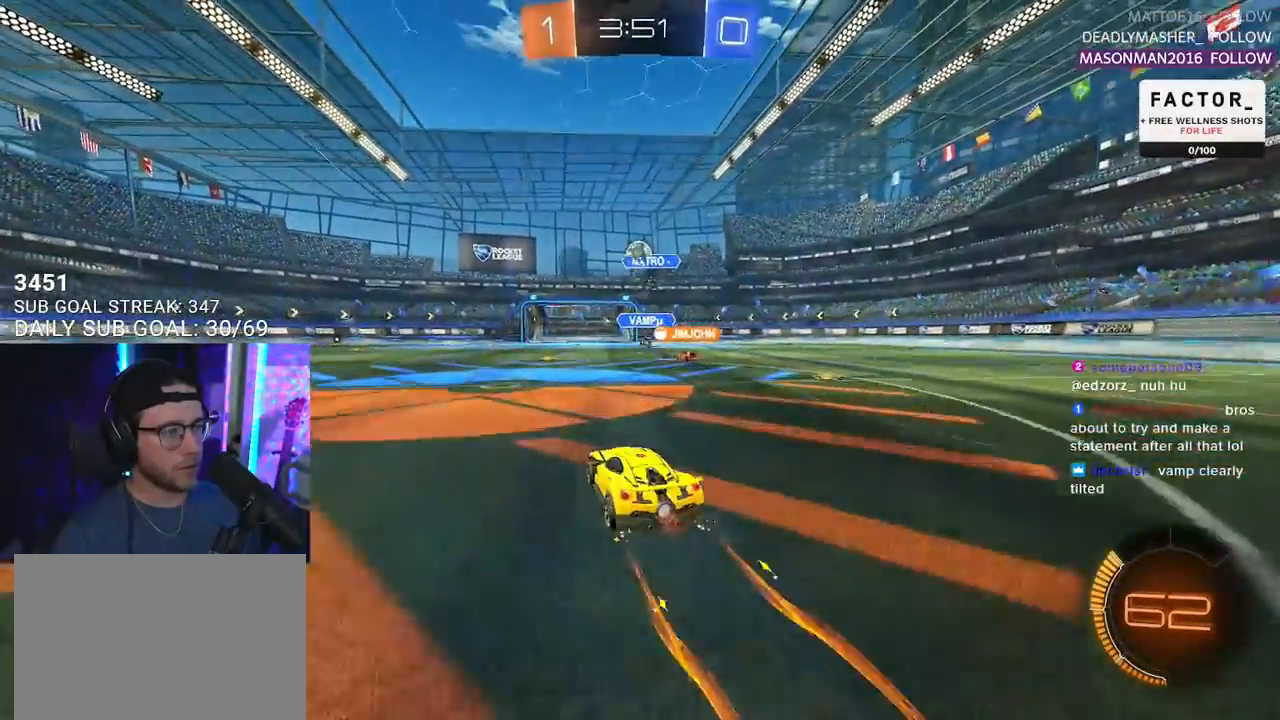
{"buttons": ["R2"], "left_stick": "left", "right_stick": "center", "events": [[50, "R1", "down"], [150, "R1", "up"], [383, "left_stick", "left"]]}
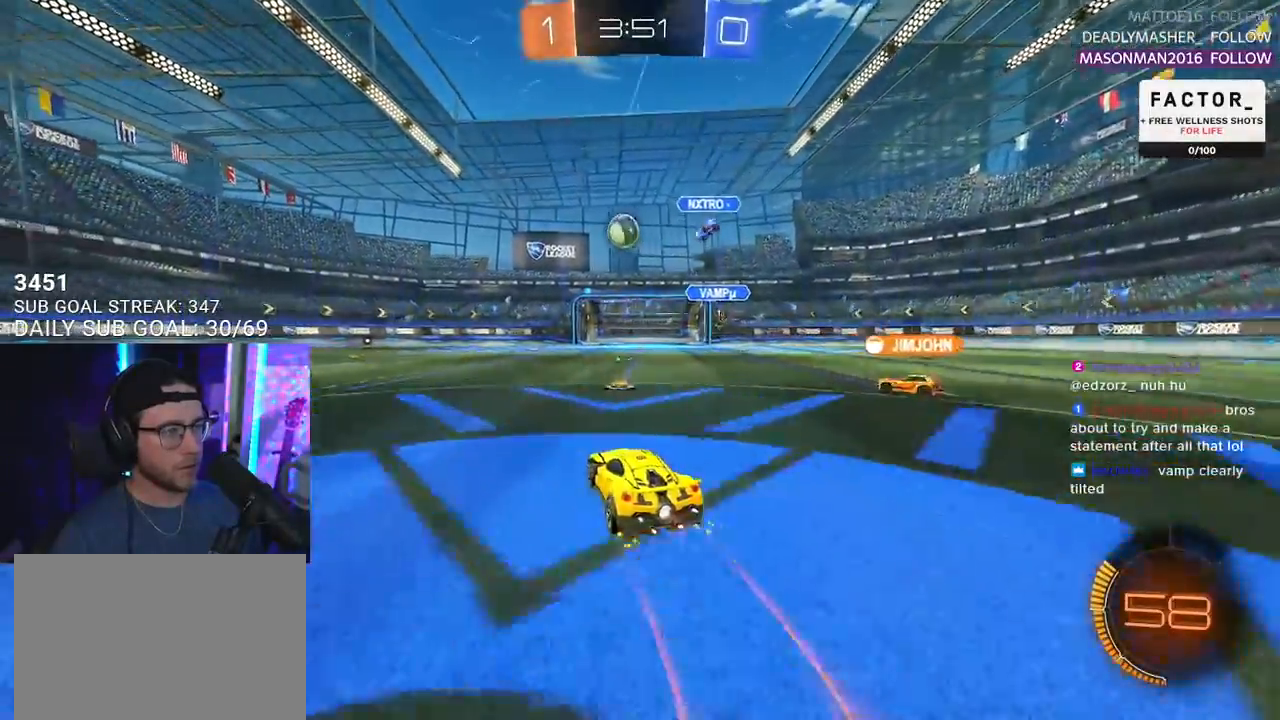
{"buttons": ["R2"], "left_stick": "left", "right_stick": "center", "events": [[33, "left_stick", "center"], [417, "left_stick", "left"]]}
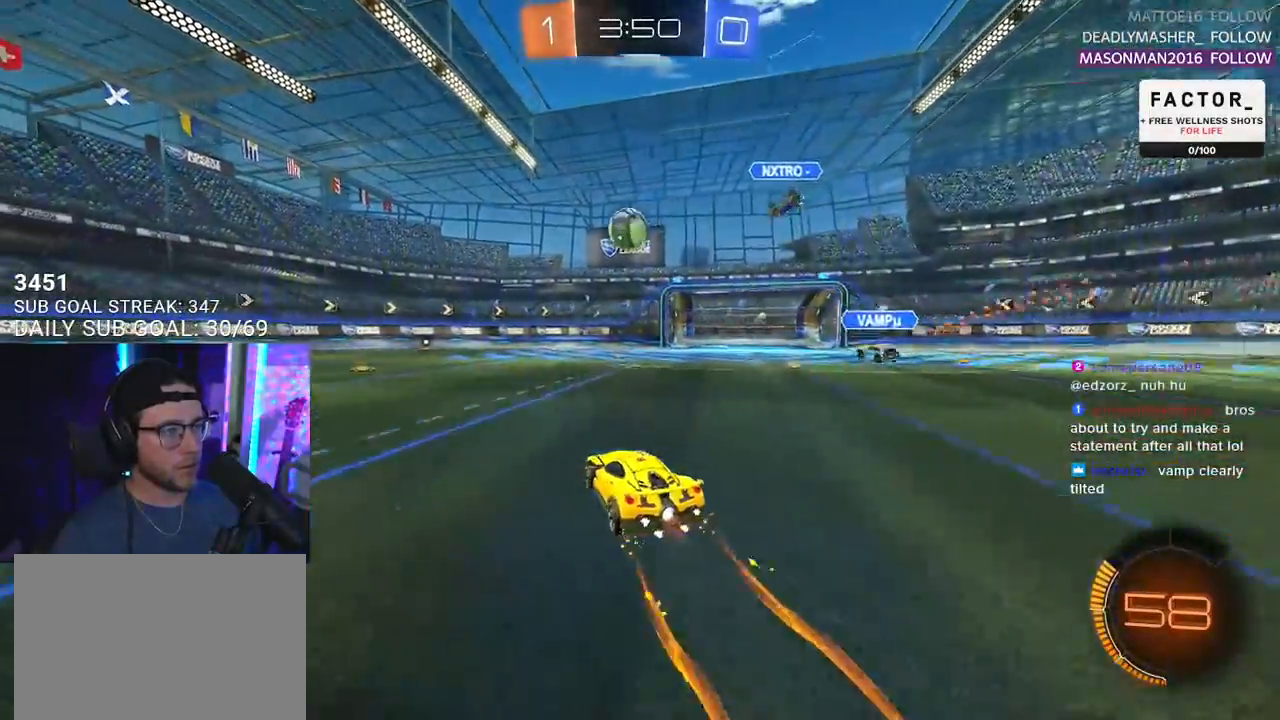
{"buttons": ["R1", "R2"], "left_stick": "center", "right_stick": "center", "events": [[50, "left_stick", "center"], [217, "R1", "down"], [350, "R1", "up"], [417, "R1", "down"]]}
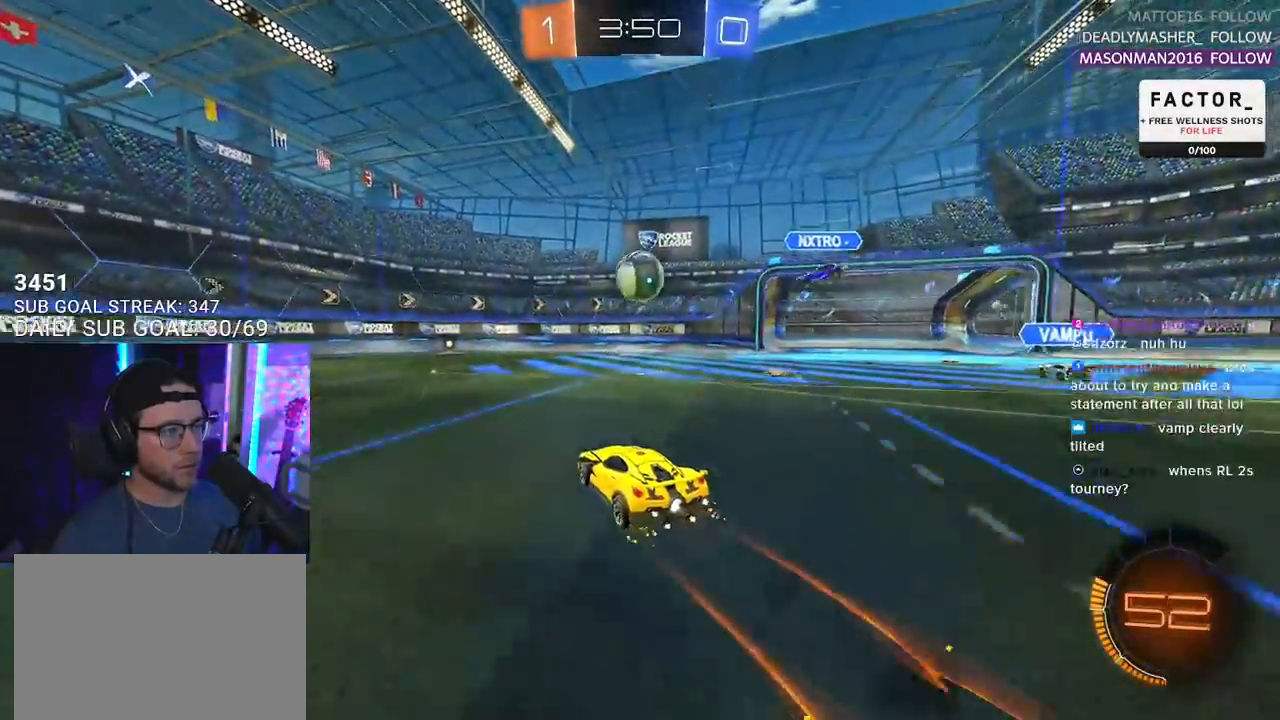
{"buttons": ["R1", "R2"], "left_stick": "center", "right_stick": "center", "events": []}
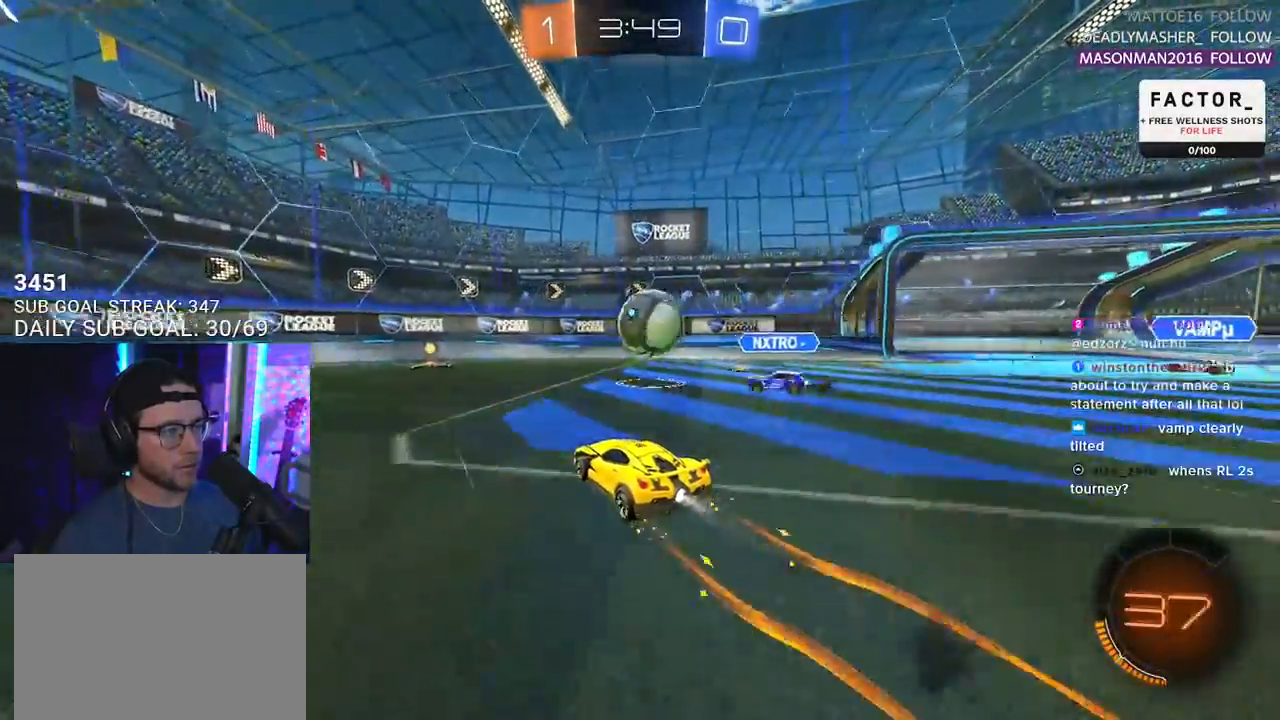
{"buttons": ["R2"], "left_stick": "right", "right_stick": "center", "events": [[183, "left_stick", "left"], [233, "left_stick", "center"], [367, "left_stick", "right"], [483, "R1", "up"]]}
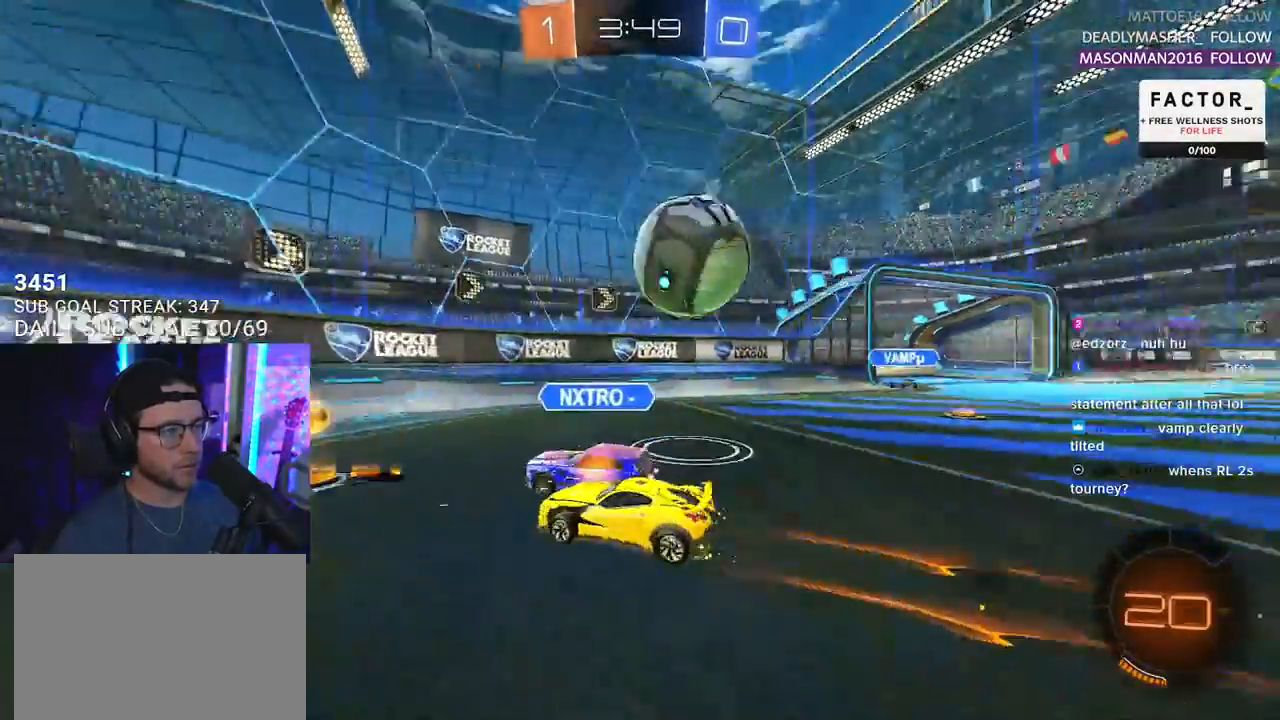
{"buttons": ["L2", "R2"], "left_stick": "up-left", "right_stick": "center", "events": [[267, "L2", "down"], [283, "R2", "up"], [283, "left_stick", "left"], [450, "left_stick", "up-left"], [467, "R2", "down"]]}
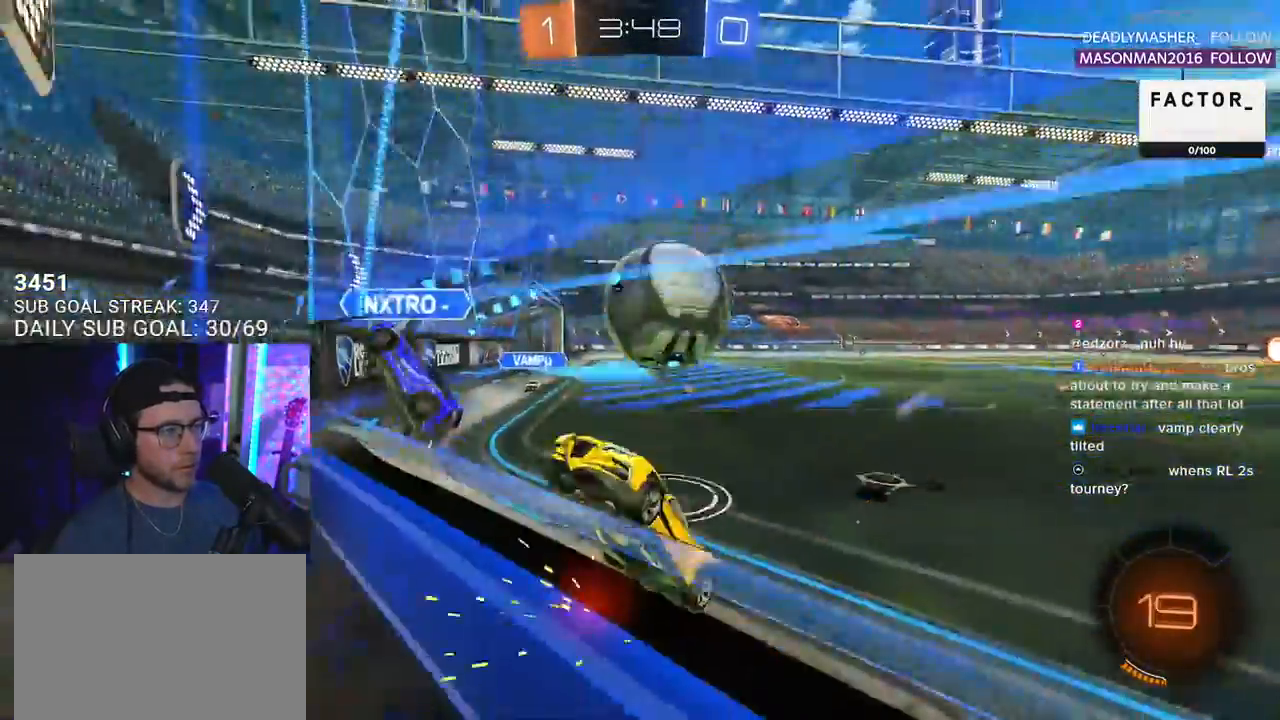
{"buttons": ["R2"], "left_stick": "down-left", "right_stick": "center", "events": [[67, "left_stick", "down-left"], [183, "L2", "up"], [250, "SQUARE", "down"], [367, "SQUARE", "up"]]}
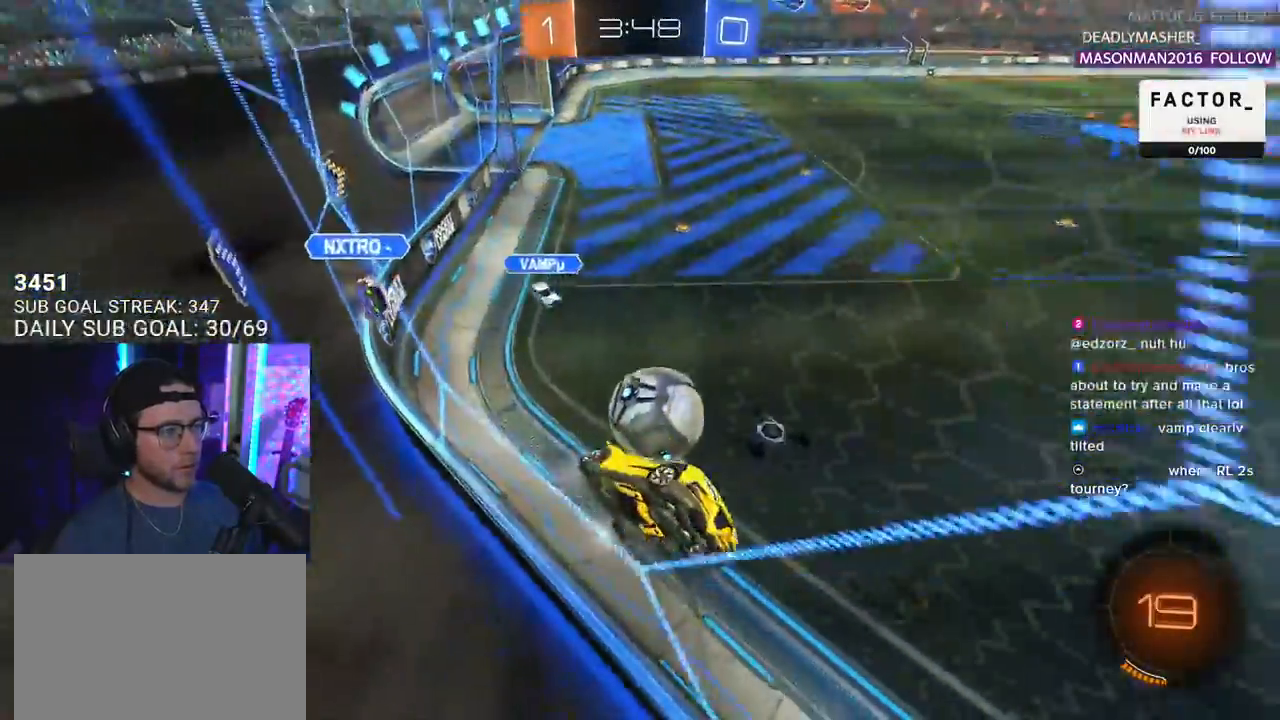
{"buttons": ["R2"], "left_stick": "center", "right_stick": "center", "events": [[333, "left_stick", "center"]]}
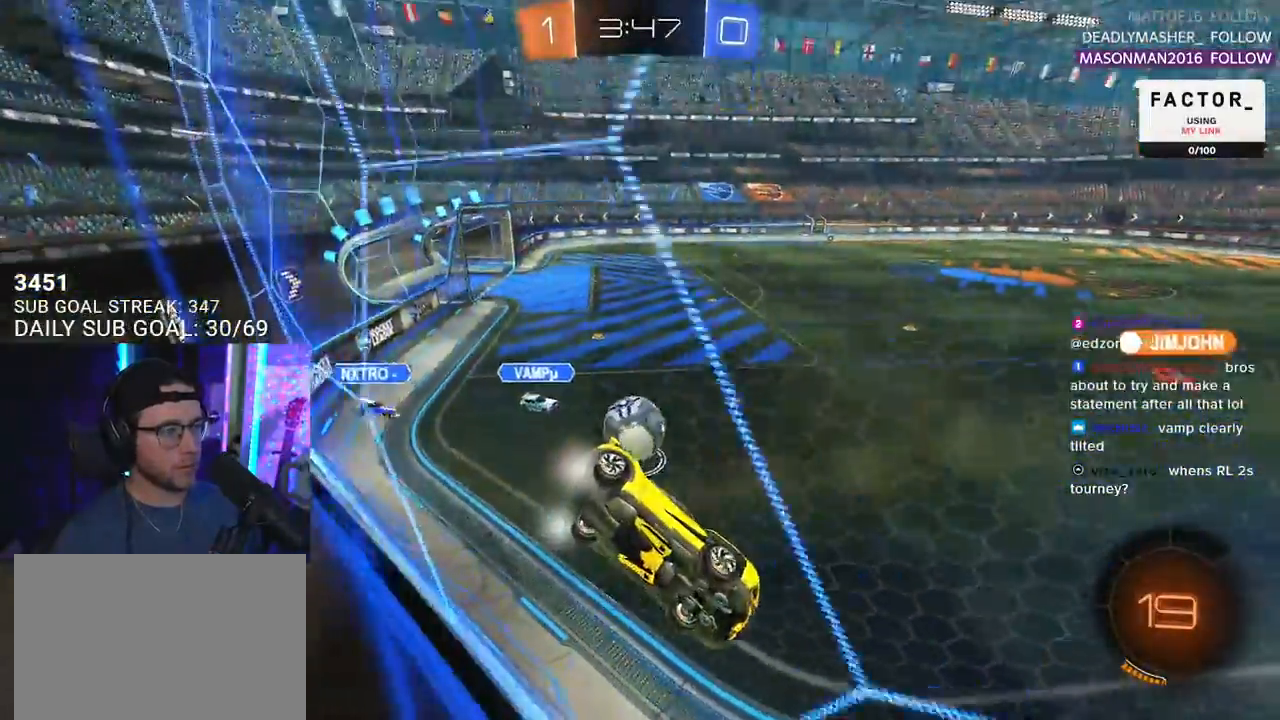
{"buttons": ["R2"], "left_stick": "center", "right_stick": "center"}
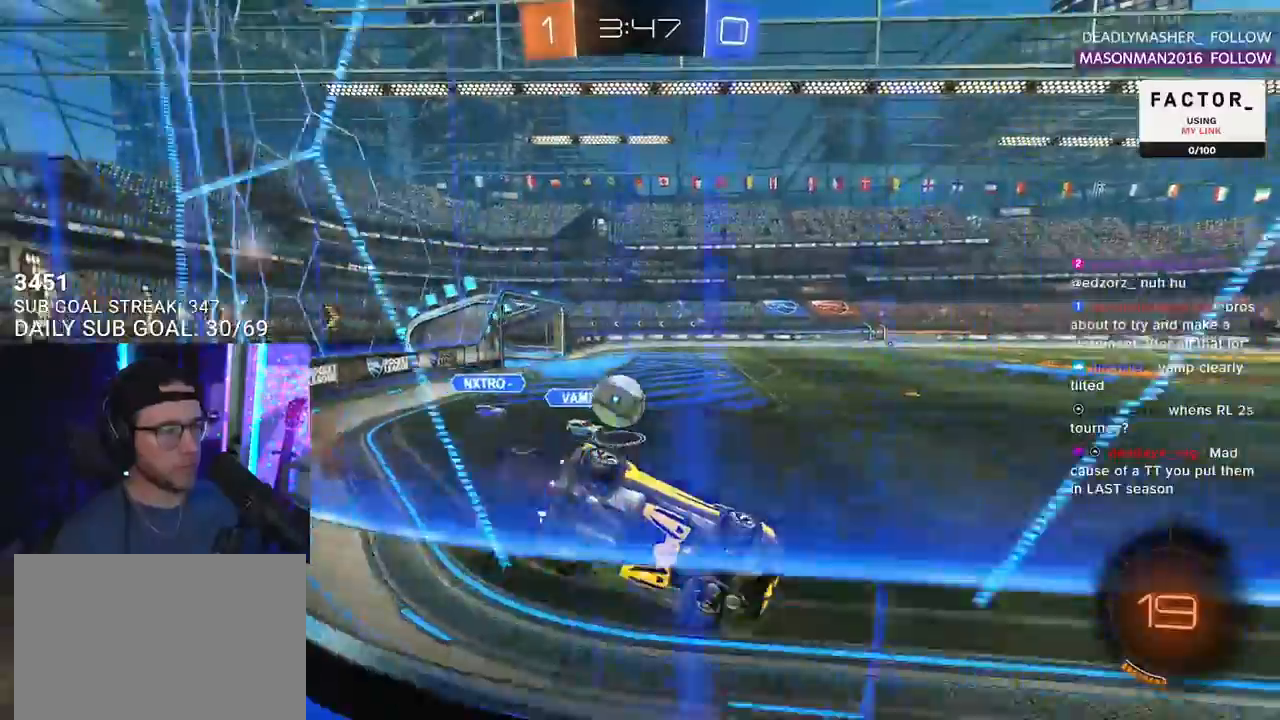
{"buttons": ["R1", "R2"], "left_stick": "center", "right_stick": "center", "events": [[150, "left_stick", "left"], [367, "R1", "down"], [450, "left_stick", "center"]]}
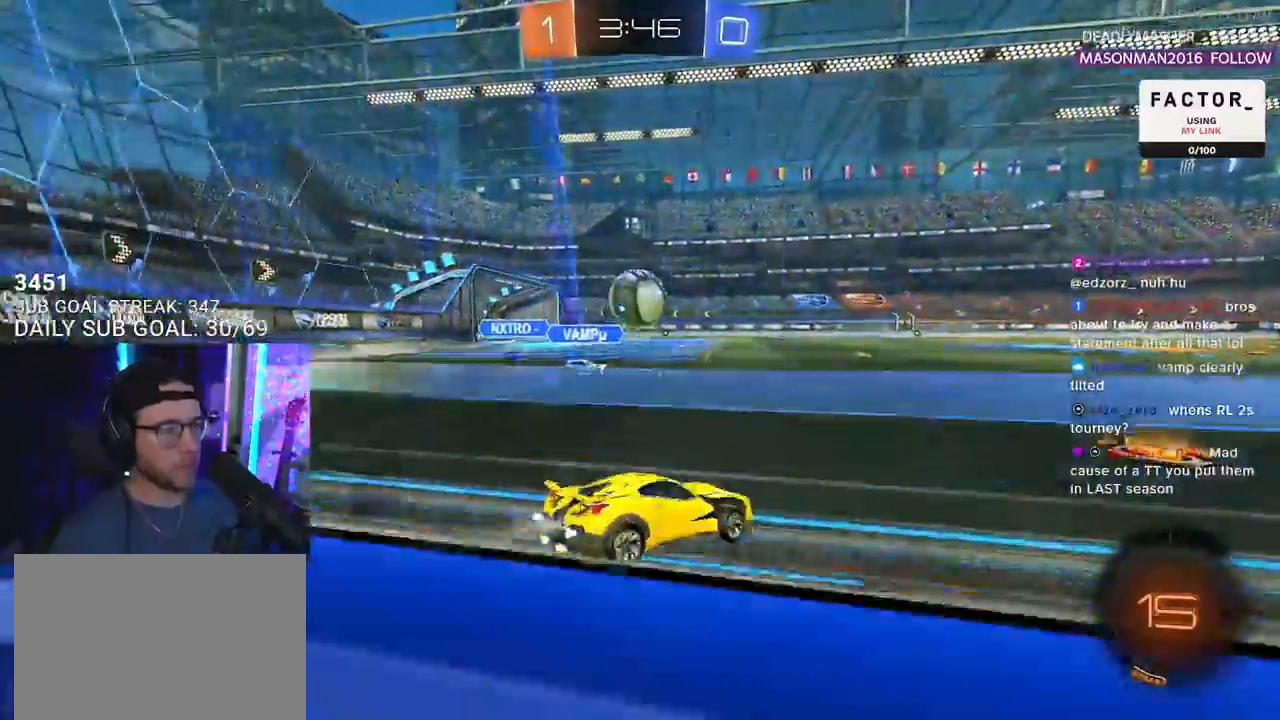
{"buttons": ["TRIANGLE", "L2", "R1", "R2"], "left_stick": "down", "right_stick": "center", "events": [[150, "left_stick", "down"], [167, "CROSS", "down"], [283, "left_stick", "left"], [333, "CROSS", "up"], [333, "L2", "down"], [367, "CROSS", "down"], [417, "L2", "up"], [417, "SQUARE", "down"], [417, "TRIANGLE", "down"], [450, "CIRCLE", "down"], [450, "CROSS", "up"], [450, "left_stick", "down"], [467, "SQUARE", "up"], [483, "CIRCLE", "up"], [483, "L2", "down"]]}
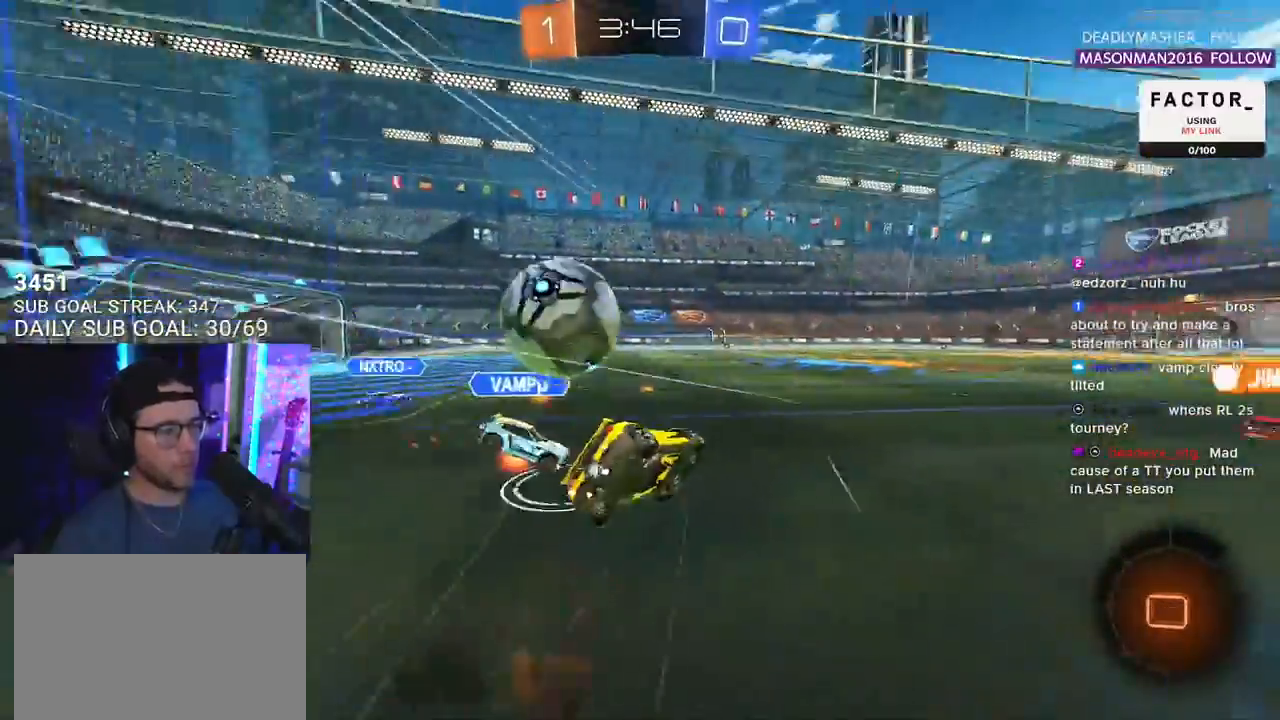
{"buttons": ["L2", "R1", "R2"], "left_stick": "down-left", "right_stick": "center", "events": [[50, "TRIANGLE", "up"], [50, "left_stick", "down-left"]]}
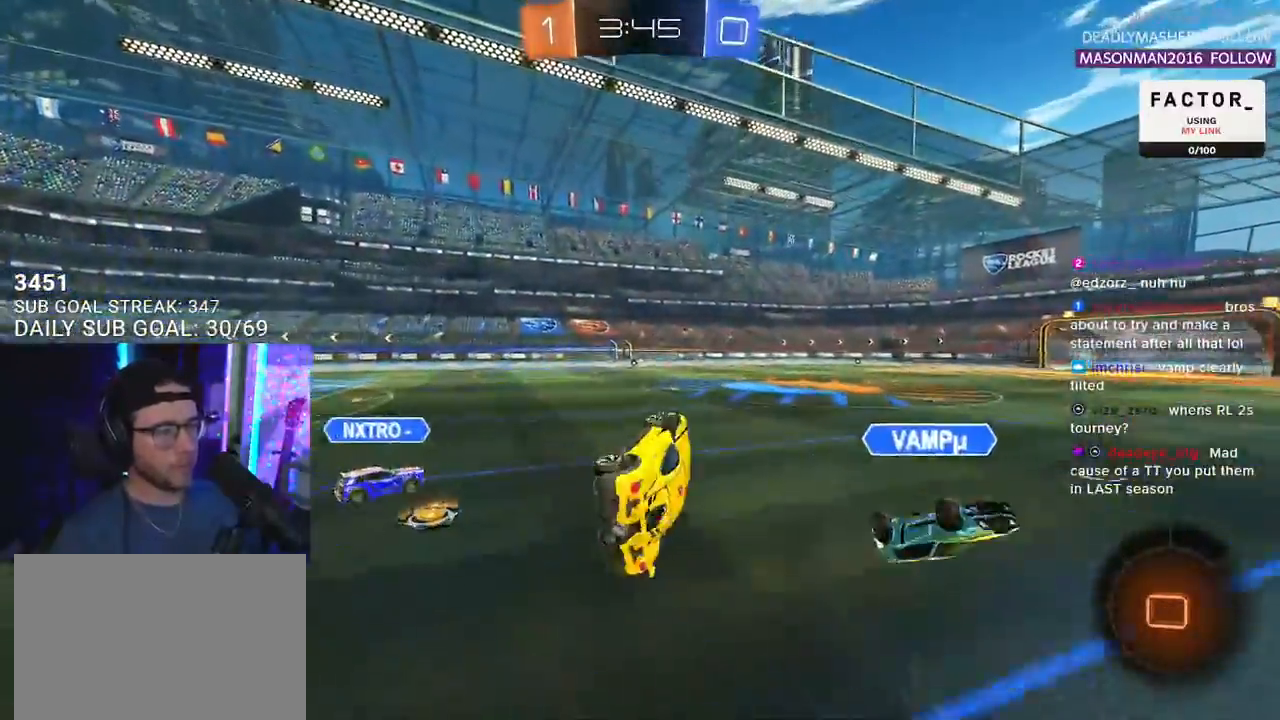
{"buttons": ["TRIANGLE", "R2"], "left_stick": "center", "right_stick": "center", "events": [[83, "R1", "up"], [133, "L2", "up"], [150, "left_stick", "center"], [433, "TRIANGLE", "down"]]}
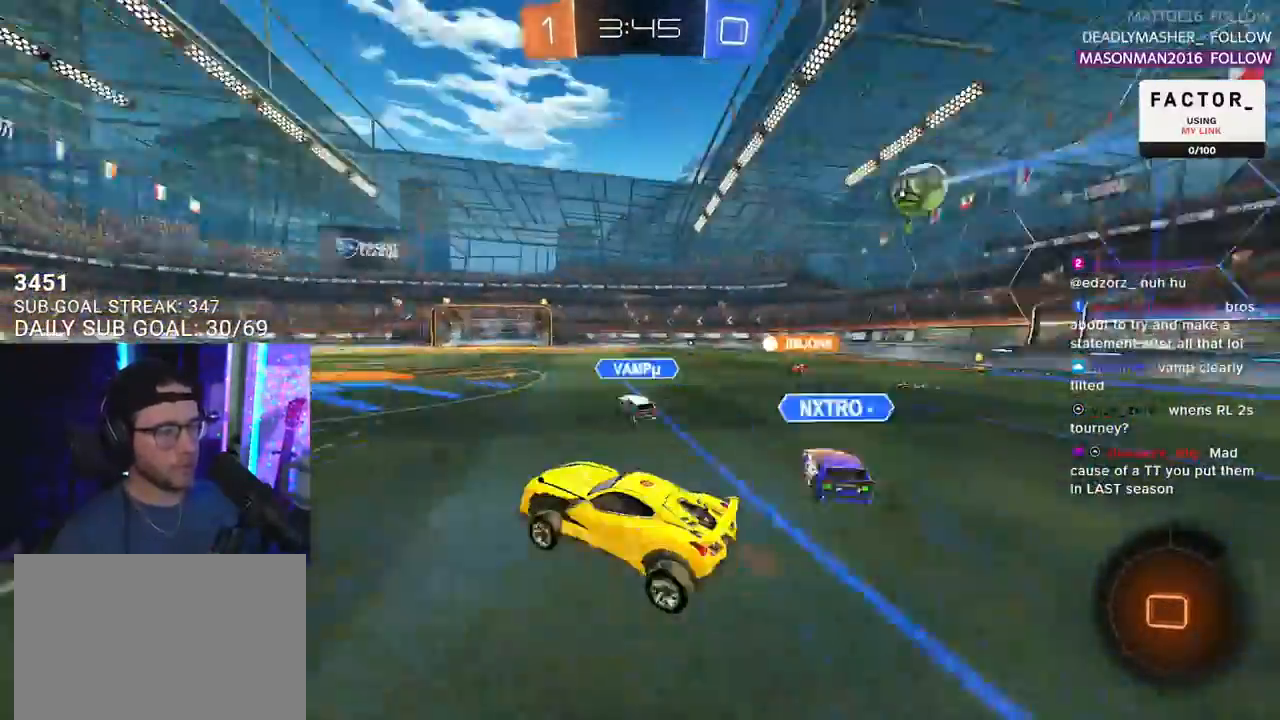
{"buttons": ["R2"], "left_stick": "right", "right_stick": "center", "events": [[33, "TRIANGLE", "up"], [50, "left_stick", "left"], [200, "left_stick", "center"], [500, "left_stick", "right"]]}
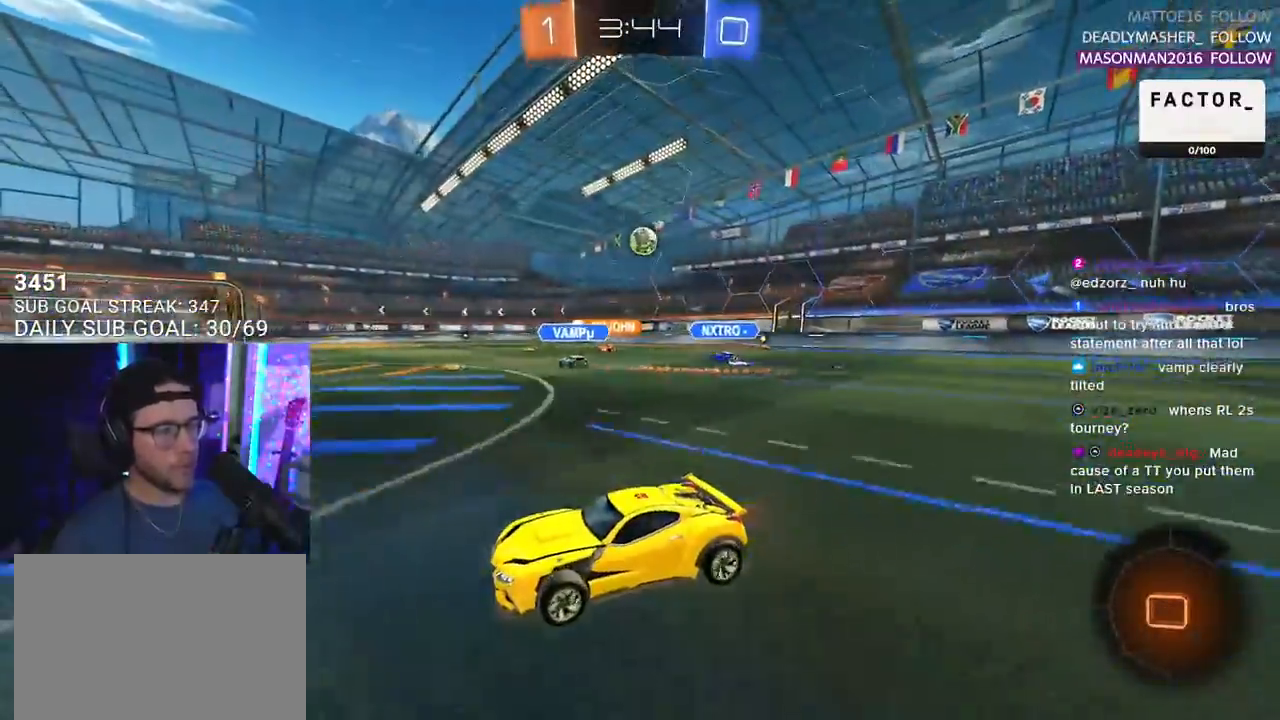
{"buttons": ["R2"], "left_stick": "right", "right_stick": "center", "events": []}
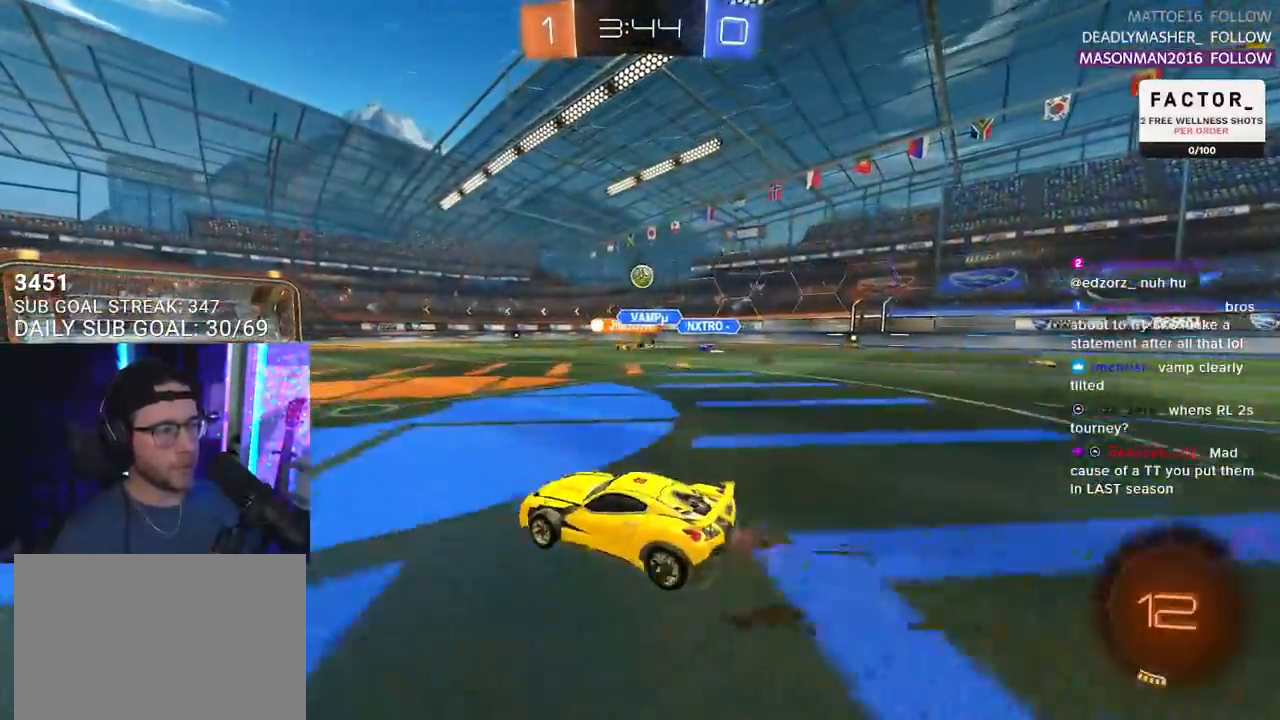
{"buttons": ["R2"], "left_stick": "down", "right_stick": "center", "events": [[150, "R1", "down"], [217, "CROSS", "down"], [250, "CROSS", "up"], [250, "L2", "down"], [250, "left_stick", "up-left"], [317, "CROSS", "down"], [350, "L2", "up"], [367, "left_stick", "down-right"], [450, "R1", "up"], [450, "left_stick", "down"], [467, "CROSS", "up"]]}
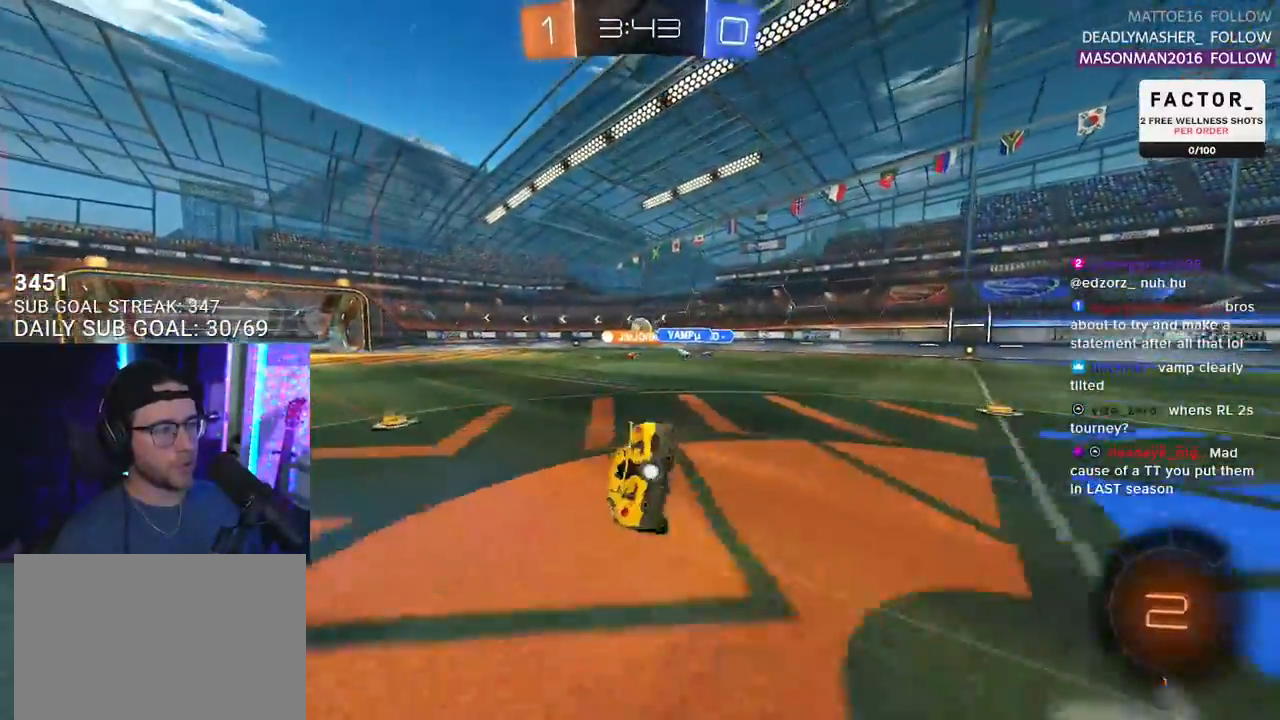
{"buttons": ["L2", "R2"], "left_stick": "down-left", "right_stick": "center", "events": [[17, "L2", "down"], [50, "left_stick", "down-left"], [400, "TRIANGLE", "down"], [500, "TRIANGLE", "up"]]}
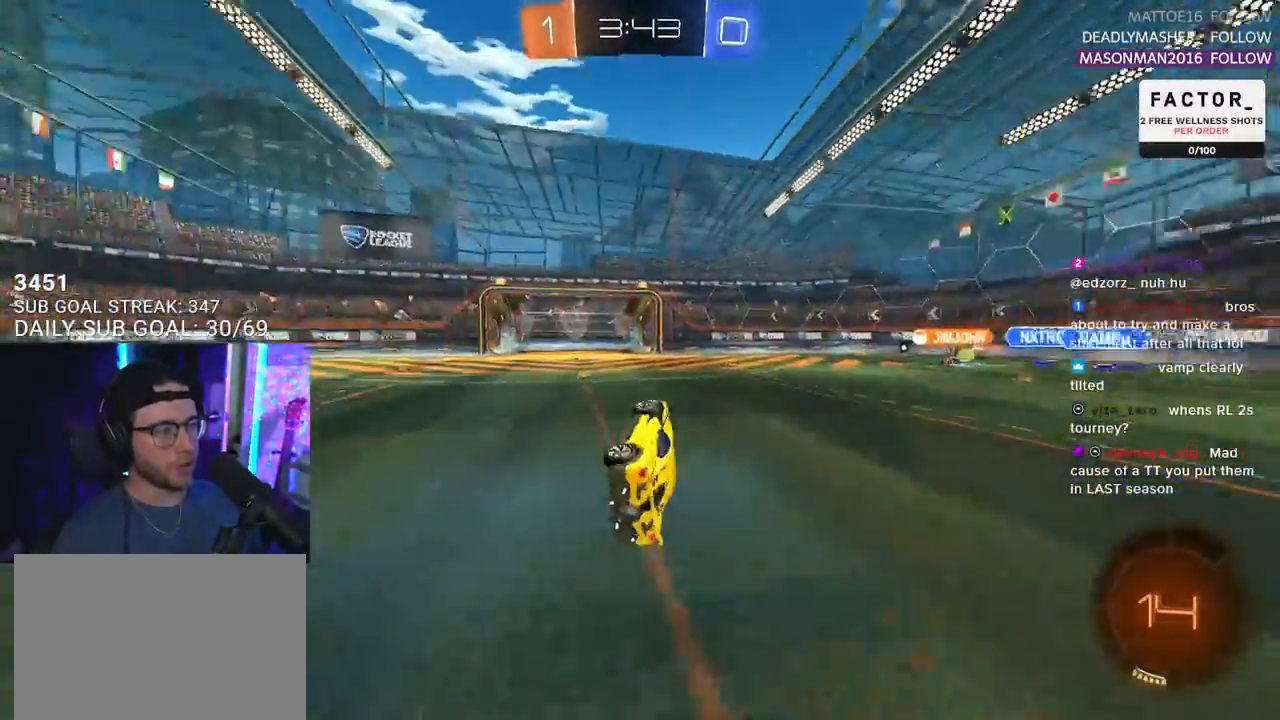
{"buttons": ["R2"], "left_stick": "center", "right_stick": "center", "events": [[150, "L2", "up"], [350, "left_stick", "center"], [367, "TRIANGLE", "down"], [433, "TRIANGLE", "up"]]}
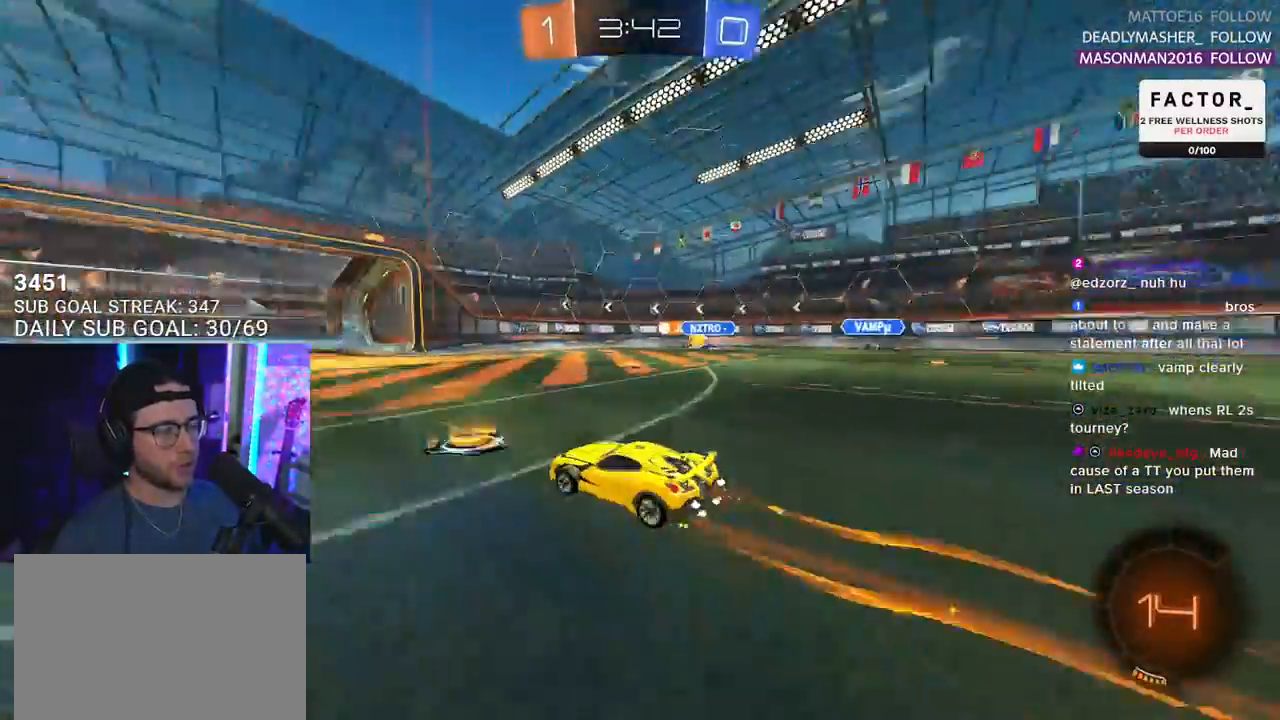
{"buttons": ["R2"], "left_stick": "center", "right_stick": "center", "events": []}
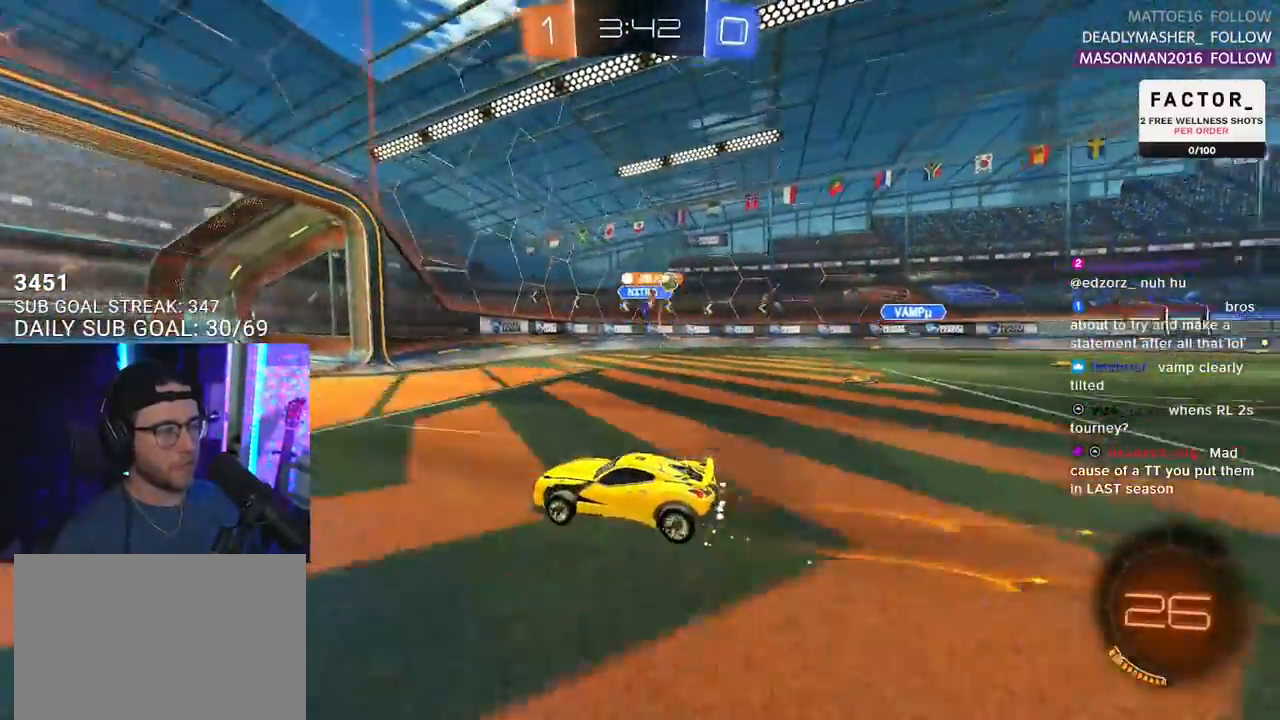
{"buttons": ["R2"], "left_stick": "right", "right_stick": "center", "events": [[67, "left_stick", "right"], [133, "SQUARE", "down"], [300, "SQUARE", "up"]]}
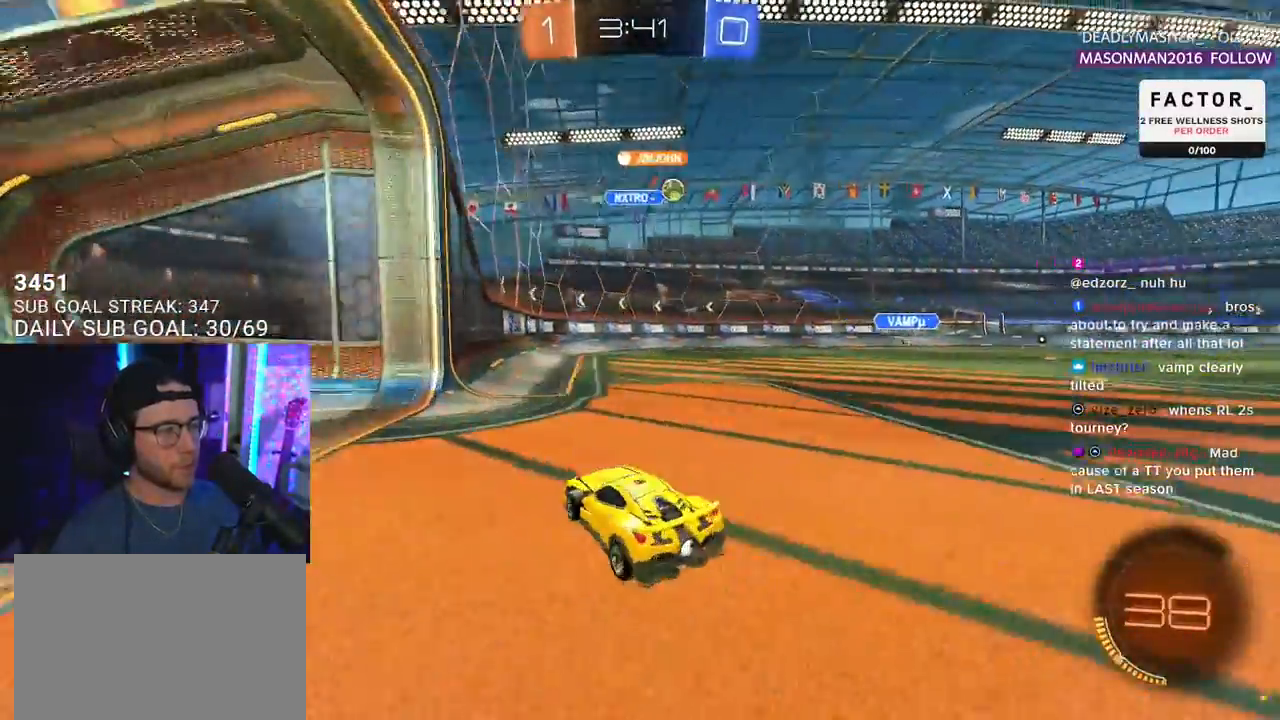
{"buttons": ["R2"], "left_stick": "center", "right_stick": "center", "events": [[217, "left_stick", "center"]]}
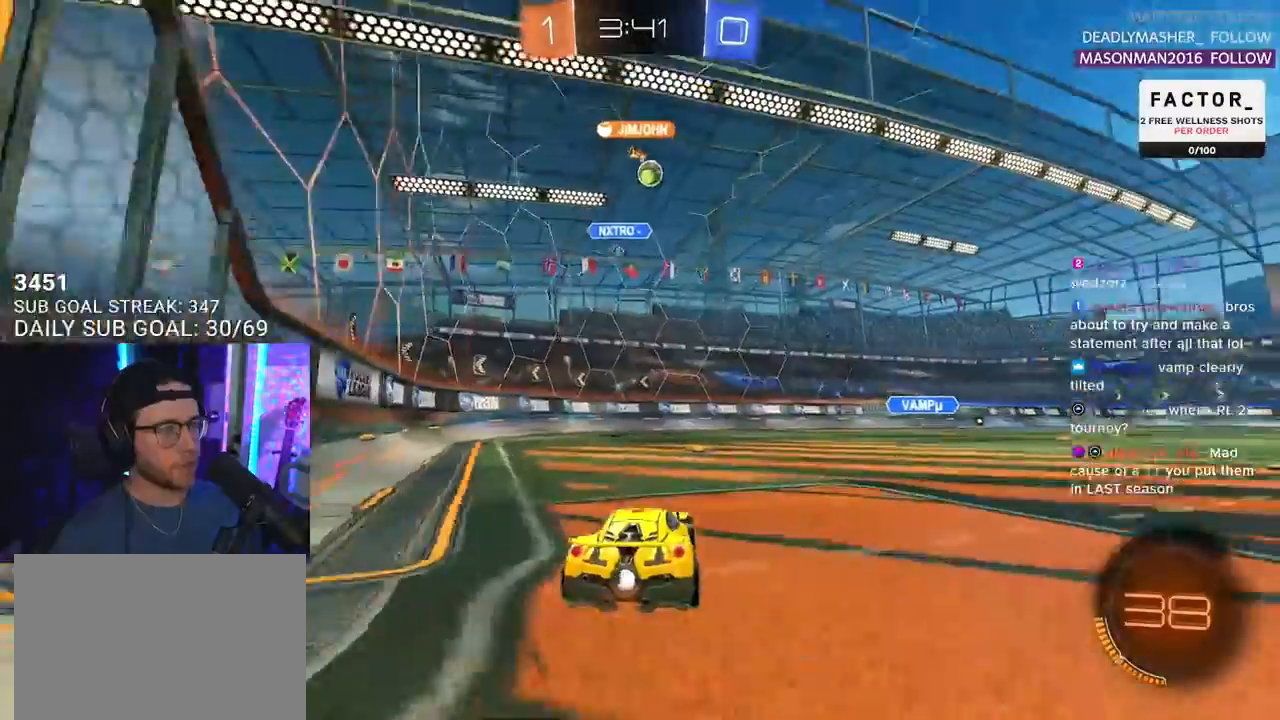
{"buttons": ["R2"], "left_stick": "center", "right_stick": "center", "events": []}
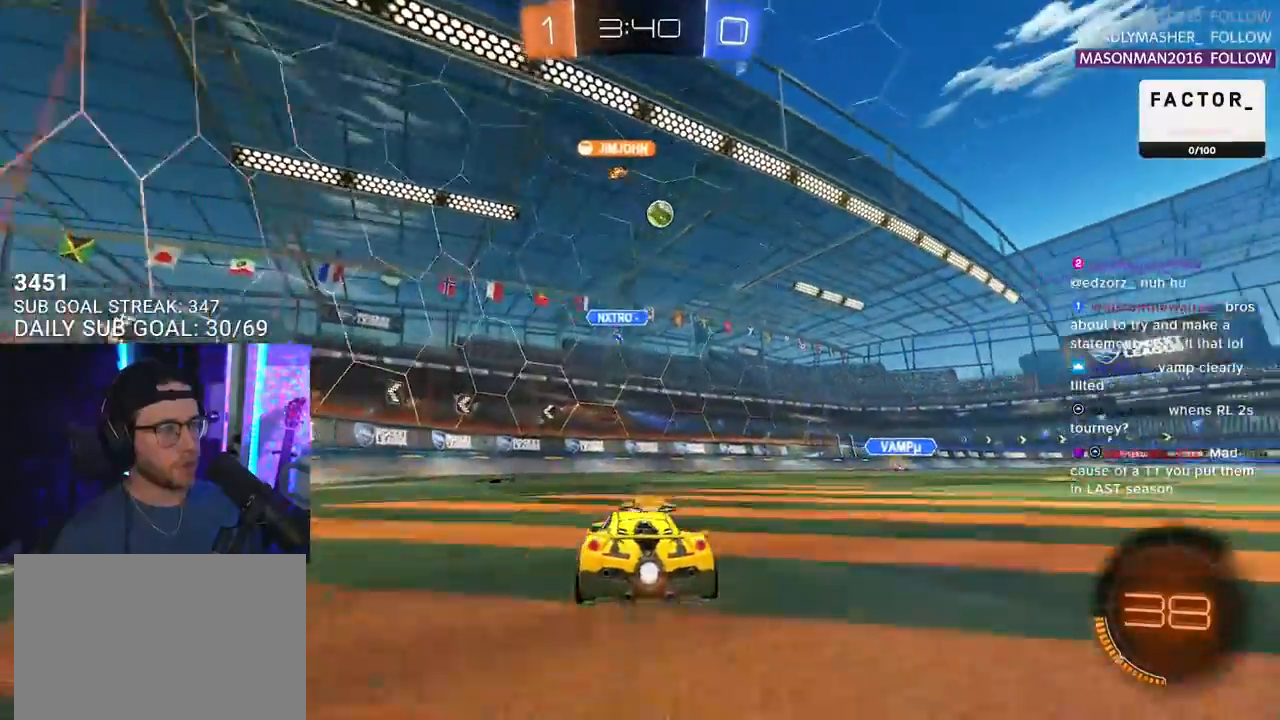
{"buttons": ["R2"], "left_stick": "right", "right_stick": "center", "events": [[67, "left_stick", "right"]]}
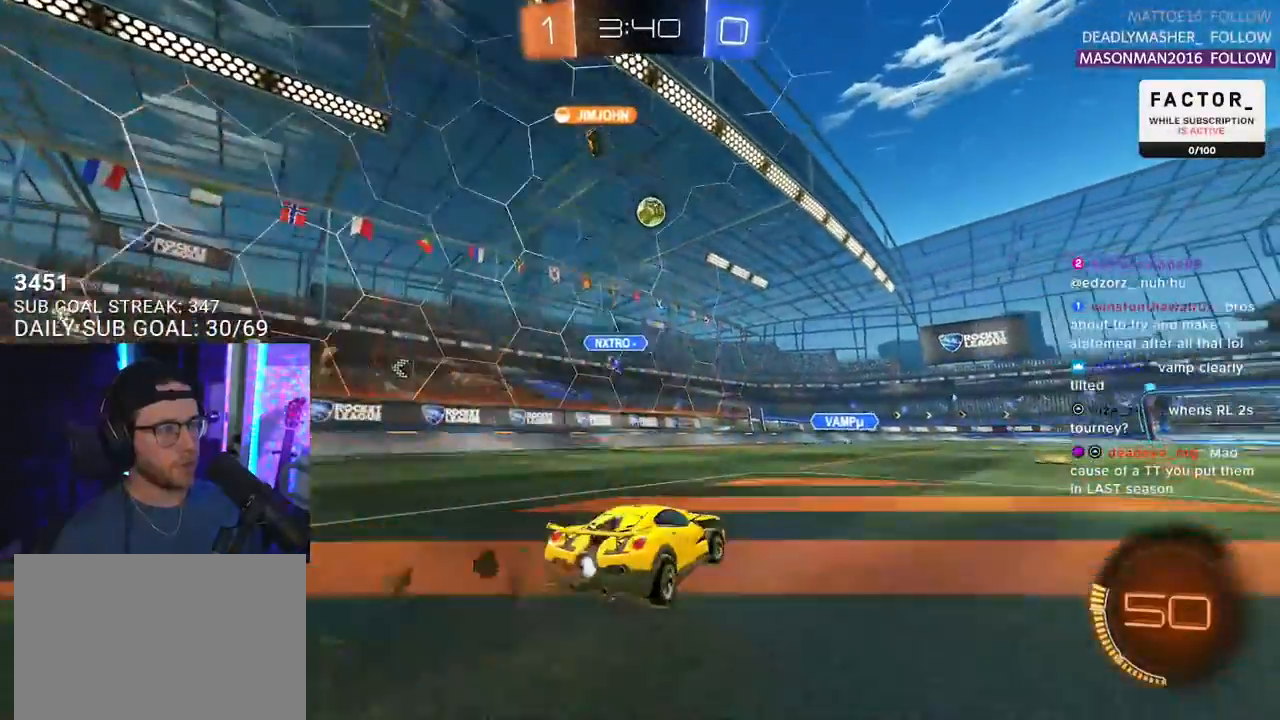
{"buttons": ["R2"], "left_stick": "up-right", "right_stick": "center", "events": [[150, "left_stick", "center"], [450, "left_stick", "up-right"]]}
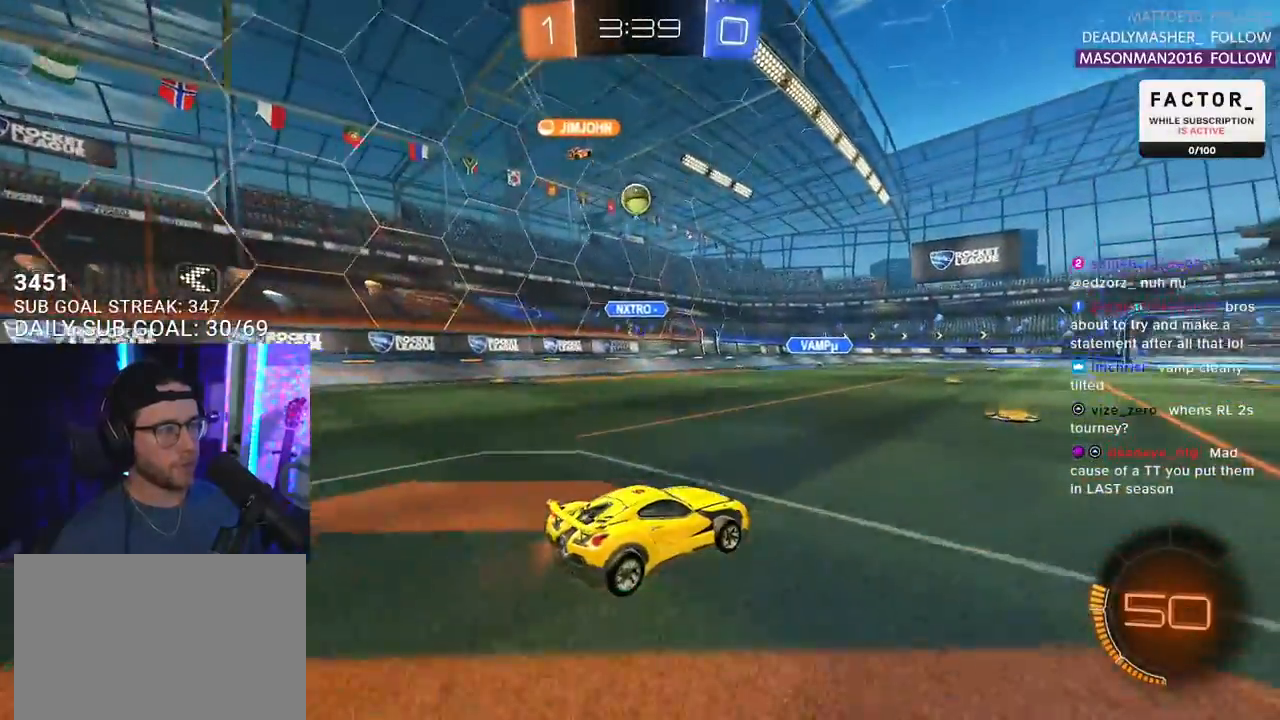
{"buttons": ["R2"], "left_stick": "center", "right_stick": "center", "events": [[50, "left_stick", "center"], [267, "left_stick", "left"], [450, "left_stick", "center"]]}
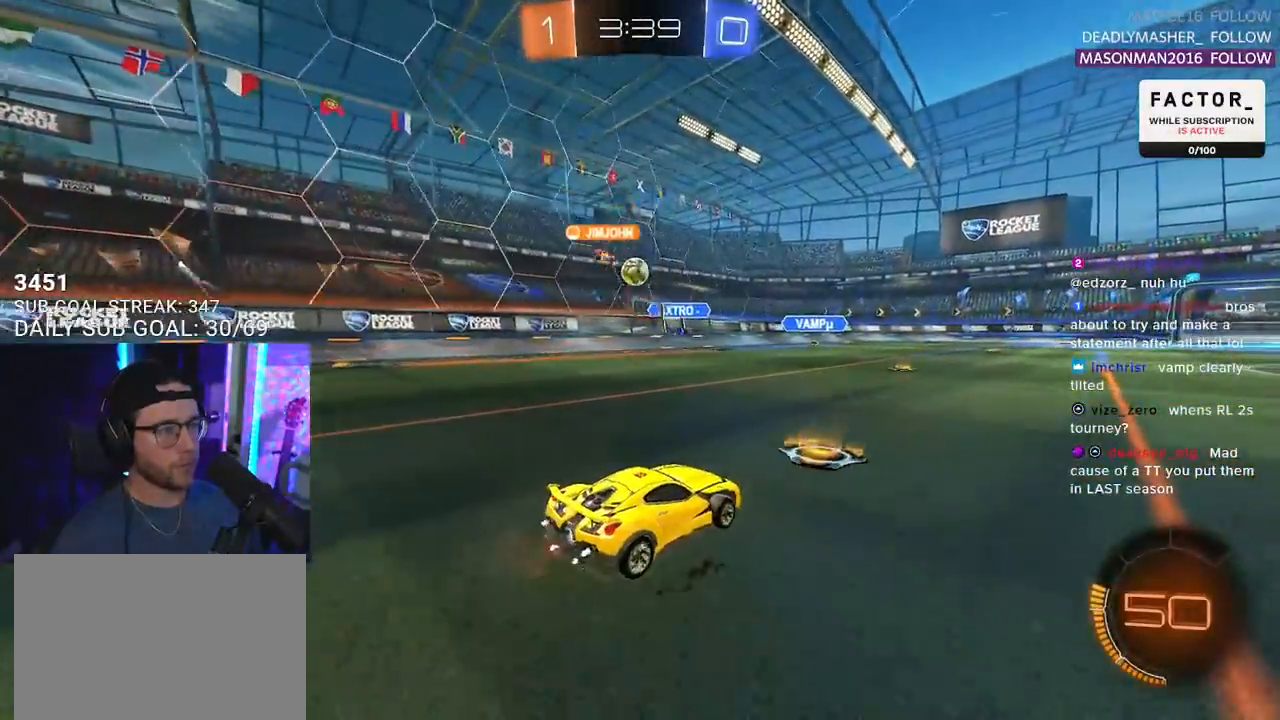
{"buttons": ["R2"], "left_stick": "center", "right_stick": "center", "events": []}
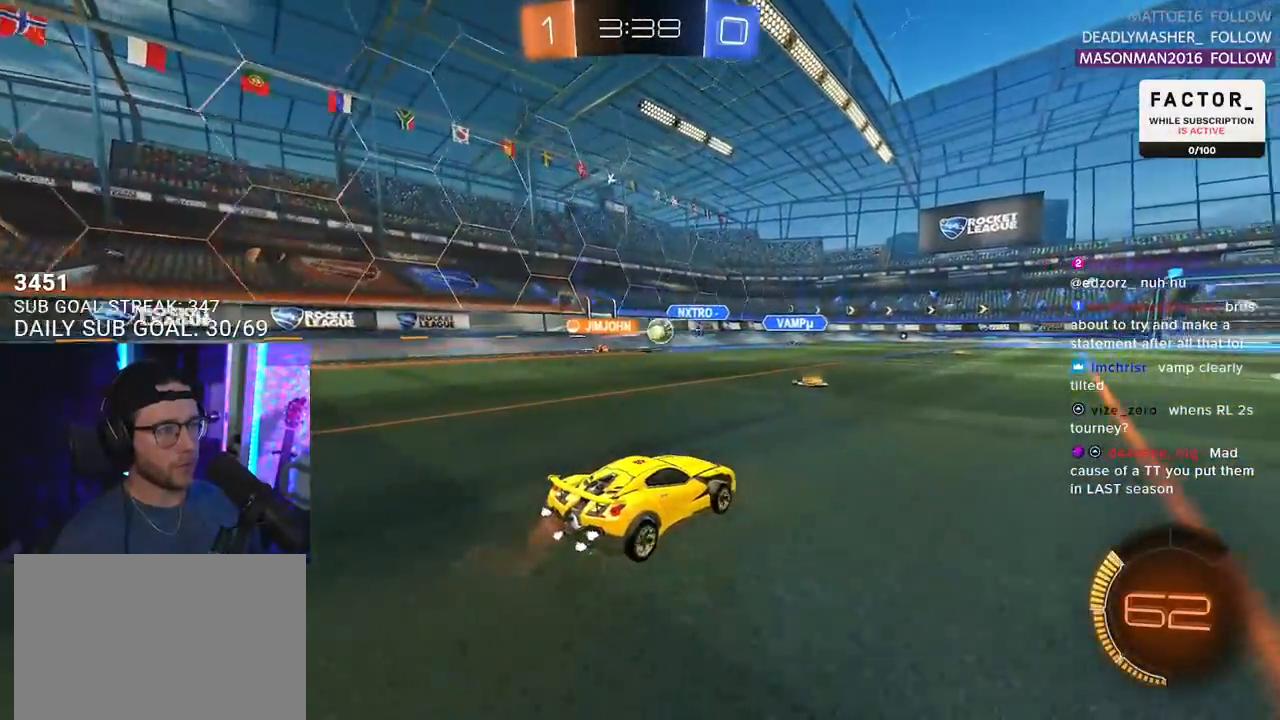
{"buttons": ["R2"], "left_stick": "right", "right_stick": "center", "events": [[133, "left_stick", "left"], [250, "left_stick", "center"], [467, "left_stick", "right"]]}
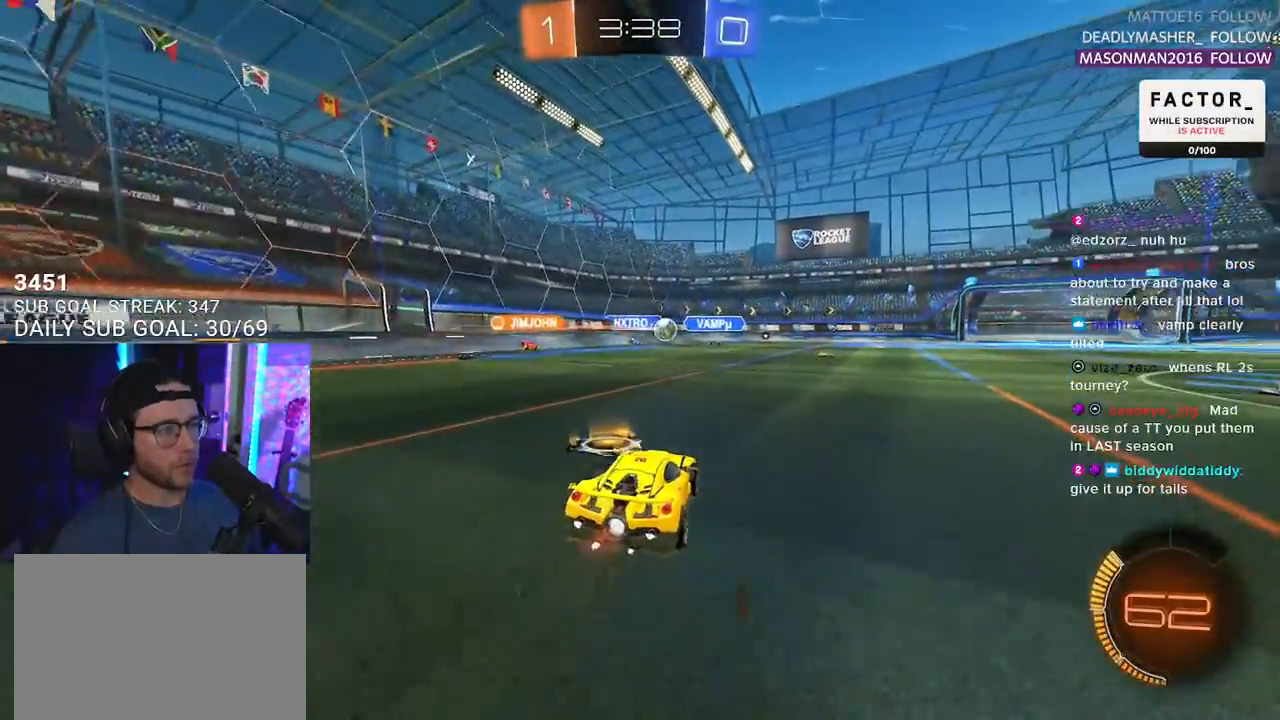
{"buttons": ["R2"], "left_stick": "left", "right_stick": "center", "events": [[133, "left_stick", "center"], [450, "left_stick", "left"]]}